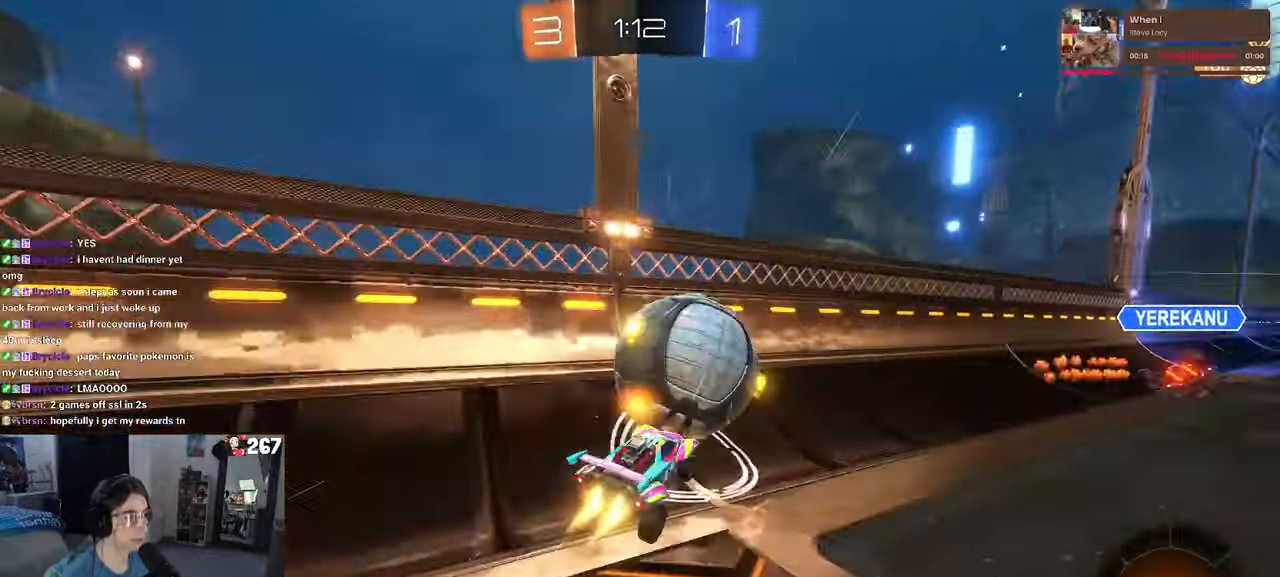
Gameplay with a controller (PlayStation layout); each line is a JSON object with the inputs held at the frame after it. "events" lists button and stick changes between this image and that frame as [ms after this image, input, new state], when the widget could be followed in between. Not read: R2.
{"buttons": [], "left_stick": "right", "right_stick": "center", "events": [[50, "CROSS", "up"], [67, "SQUARE", "up"], [100, "left_stick", "center"], [250, "R1", "up"], [317, "left_stick", "right"]]}
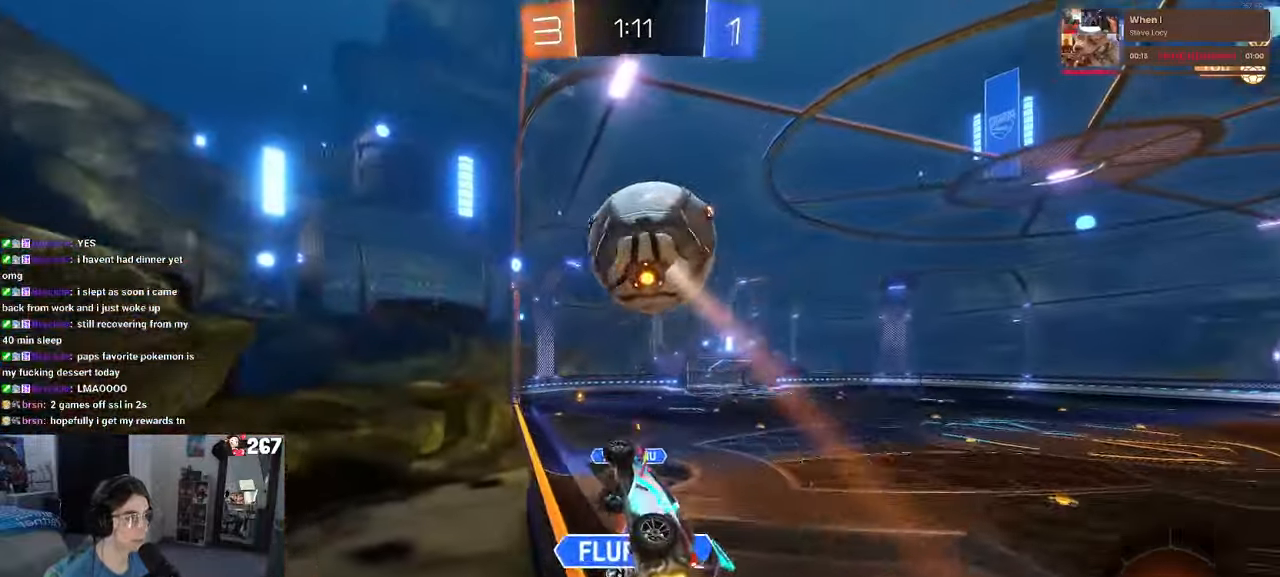
{"buttons": [], "left_stick": "right", "right_stick": "center", "events": [[133, "CROSS", "down"], [133, "left_stick", "left"], [183, "CROSS", "up"], [250, "CROSS", "down"], [317, "CROSS", "up"], [333, "left_stick", "right"]]}
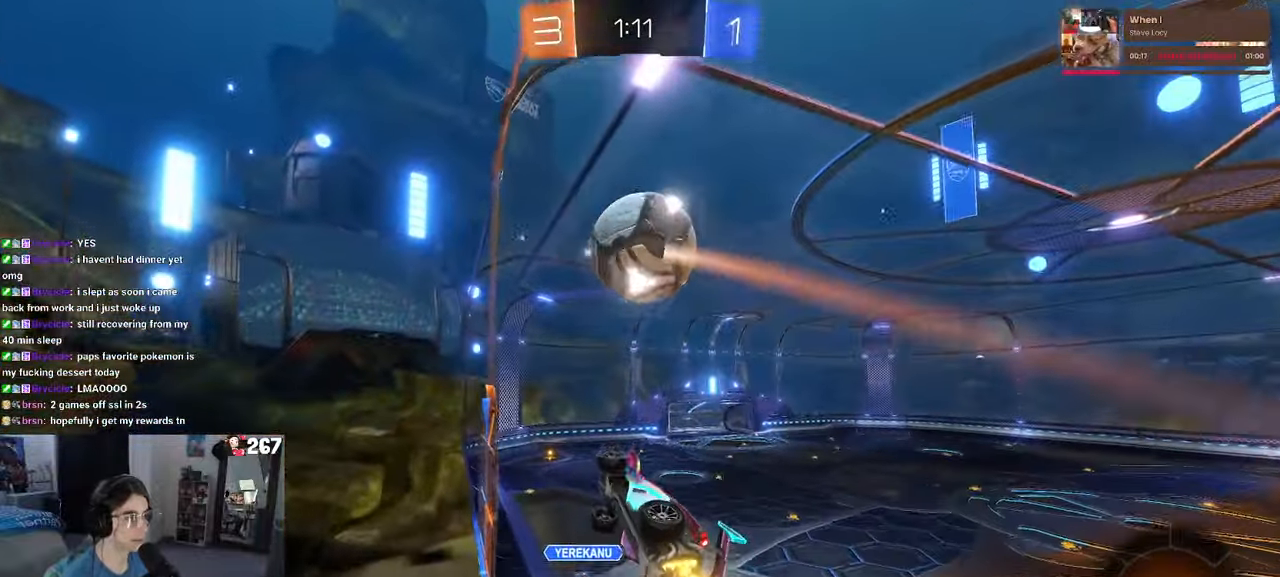
{"buttons": [], "left_stick": "up-left", "right_stick": "center", "events": [[150, "CROSS", "down"], [183, "left_stick", "up-left"], [200, "CROSS", "up"], [233, "left_stick", "left"], [267, "CROSS", "down"], [317, "CROSS", "up"], [350, "left_stick", "right"], [433, "CROSS", "down"], [483, "left_stick", "up-left"], [500, "CROSS", "up"]]}
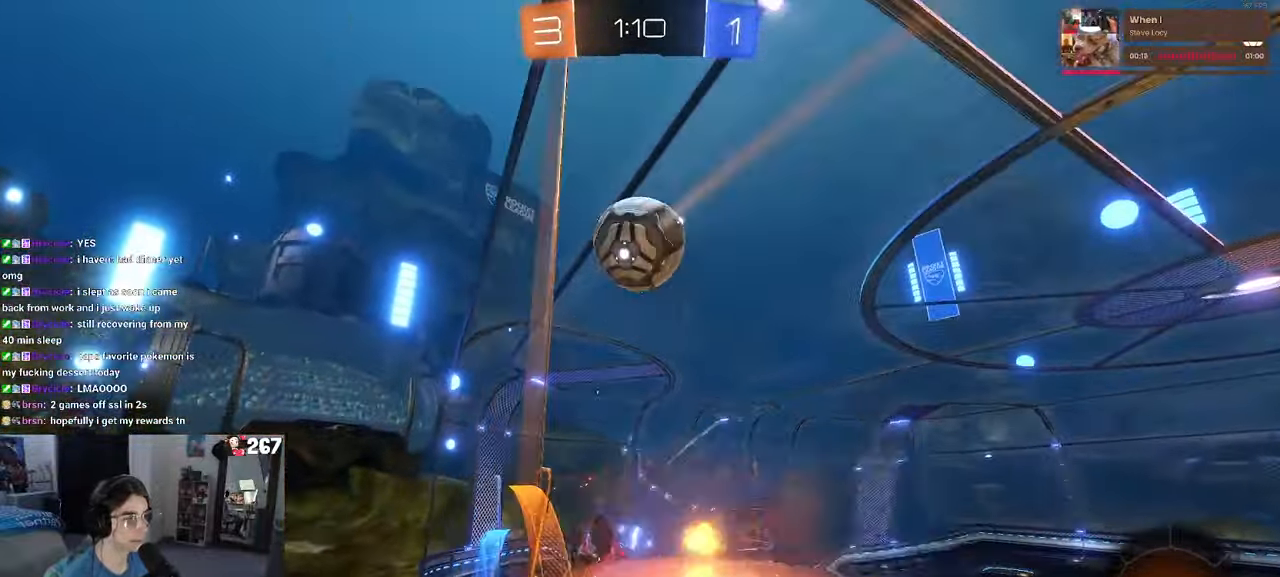
{"buttons": [], "left_stick": "left", "right_stick": "center", "events": [[50, "CROSS", "down"], [133, "CROSS", "up"], [167, "left_stick", "center"], [467, "left_stick", "left"]]}
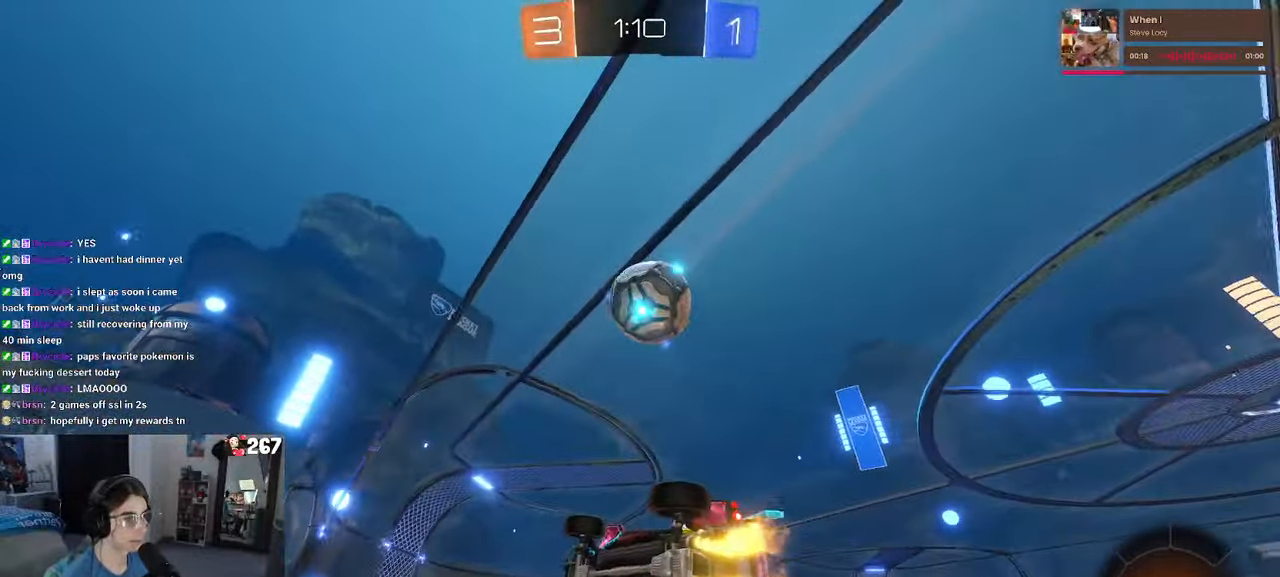
{"buttons": [], "left_stick": "center", "right_stick": "center", "events": [[133, "left_stick", "right"], [350, "left_stick", "center"]]}
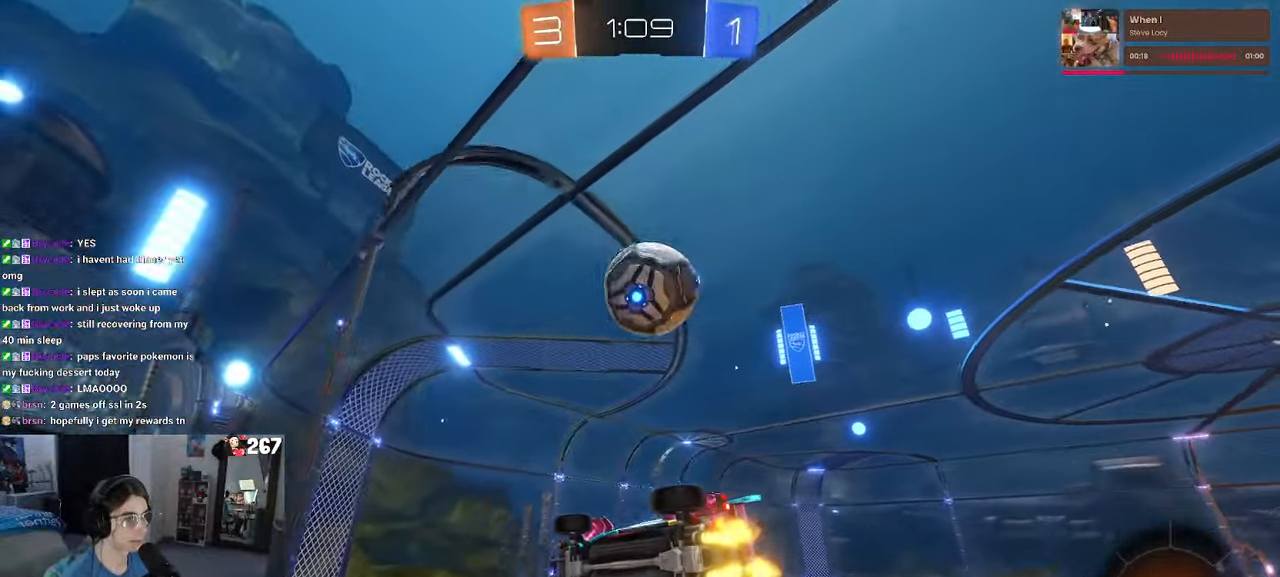
{"buttons": [], "left_stick": "up-right", "right_stick": "center", "events": [[250, "CROSS", "down"], [300, "CROSS", "up"], [500, "left_stick", "up-right"]]}
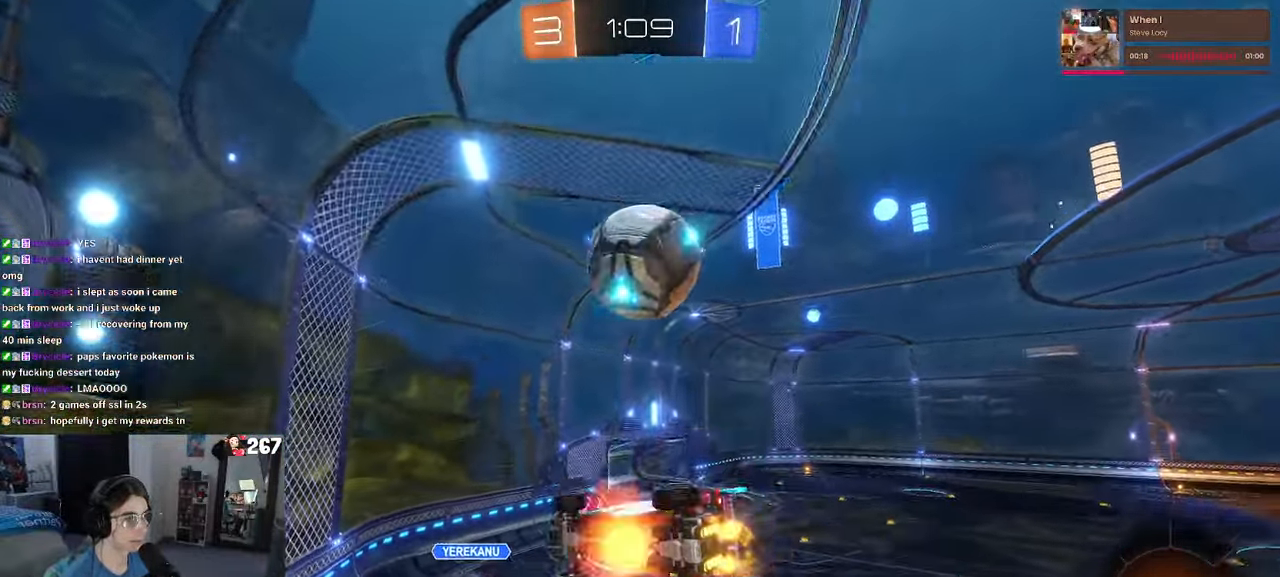
{"buttons": [], "left_stick": "down-right", "right_stick": "center", "events": [[17, "CROSS", "down"], [83, "CROSS", "up"], [150, "left_stick", "center"], [383, "TRIANGLE", "down"], [500, "TRIANGLE", "up"], [500, "left_stick", "down-right"]]}
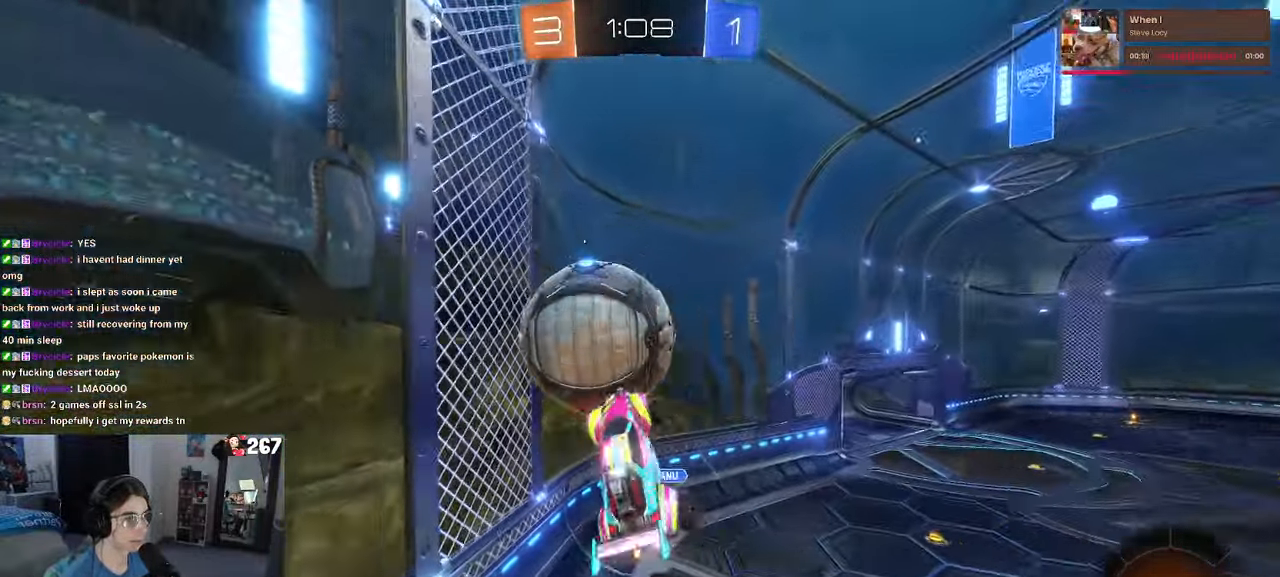
{"buttons": [], "left_stick": "down-right", "right_stick": "center", "events": []}
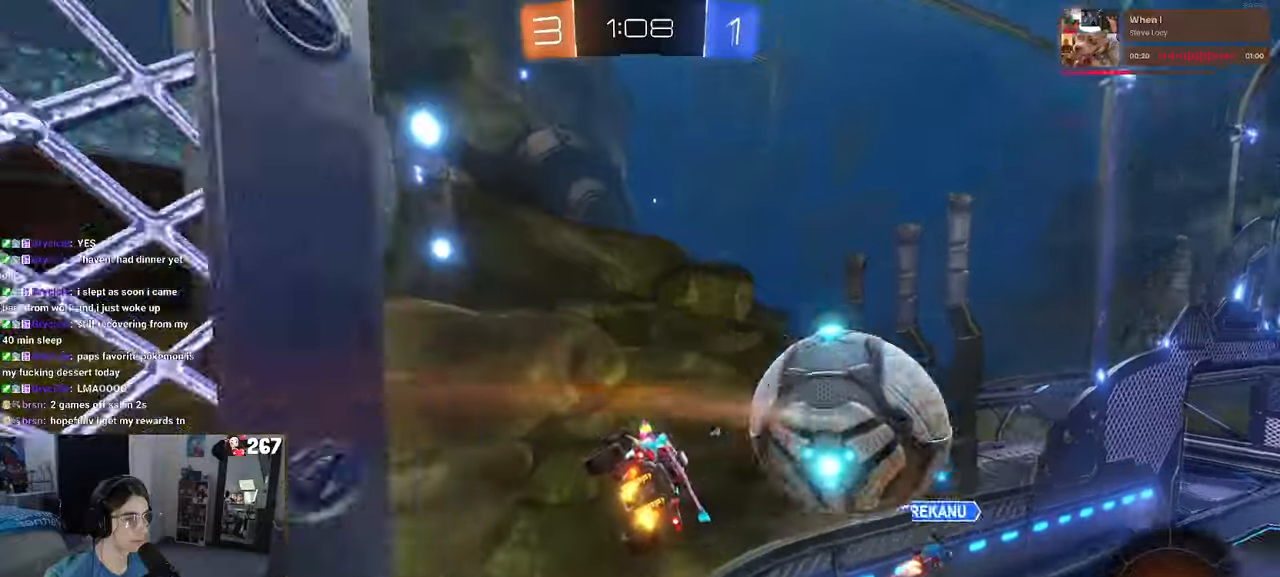
{"buttons": ["CROSS"], "left_stick": "up-right", "right_stick": "center", "events": [[234, "left_stick", "center"], [317, "CROSS", "down"], [317, "left_stick", "down"], [434, "CROSS", "up"], [484, "CROSS", "down"], [484, "left_stick", "up-right"]]}
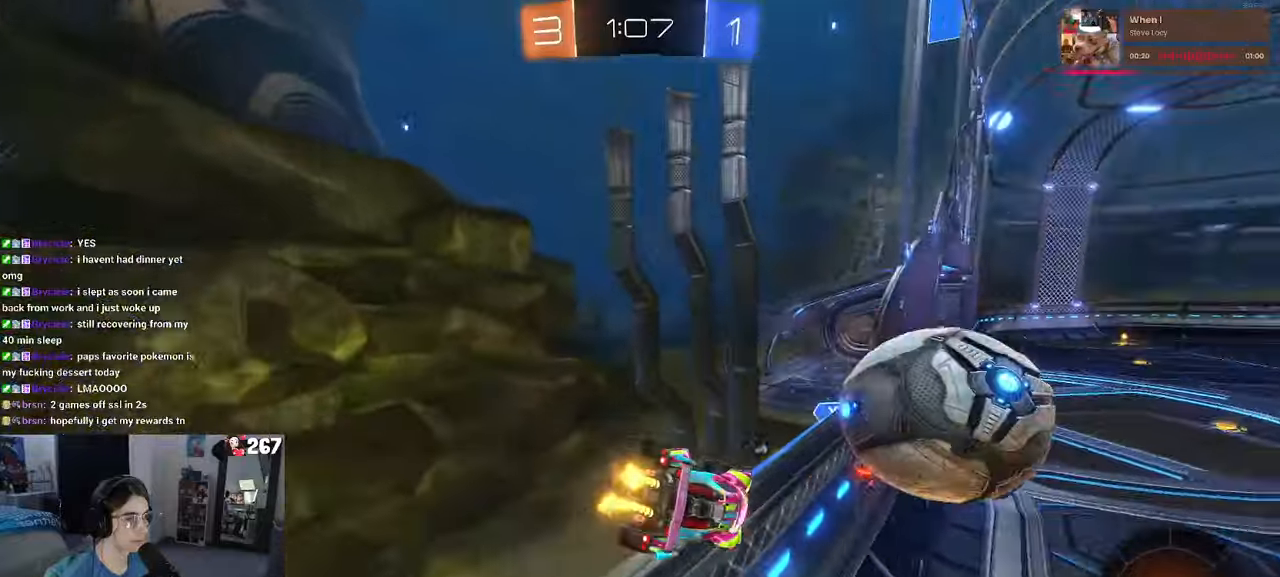
{"buttons": [], "left_stick": "left", "right_stick": "center", "events": [[67, "CROSS", "up"], [200, "left_stick", "center"], [467, "left_stick", "left"]]}
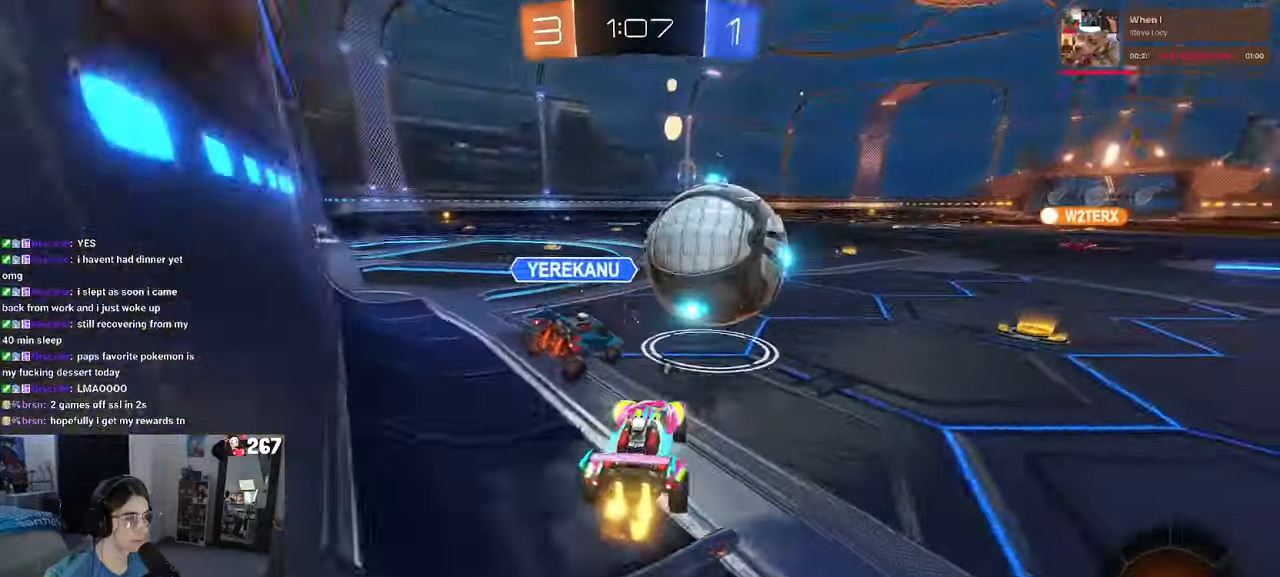
{"buttons": [], "left_stick": "center", "right_stick": "center", "events": [[84, "left_stick", "right"], [217, "left_stick", "center"], [300, "left_stick", "left"], [450, "left_stick", "center"]]}
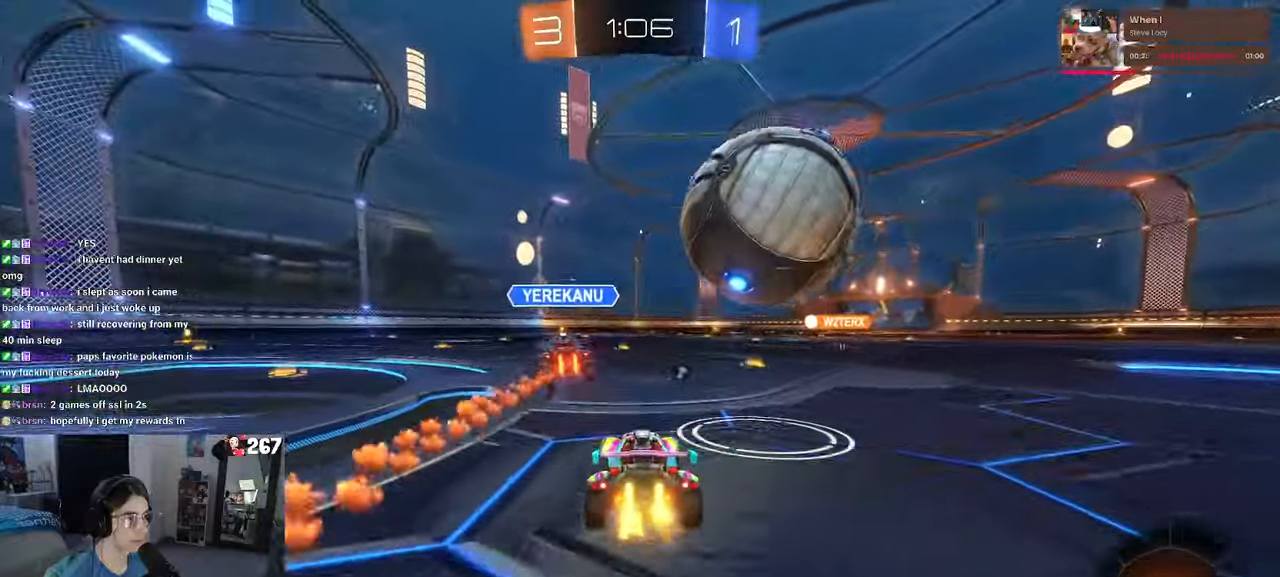
{"buttons": ["CROSS", "R1"], "left_stick": "up", "right_stick": "center"}
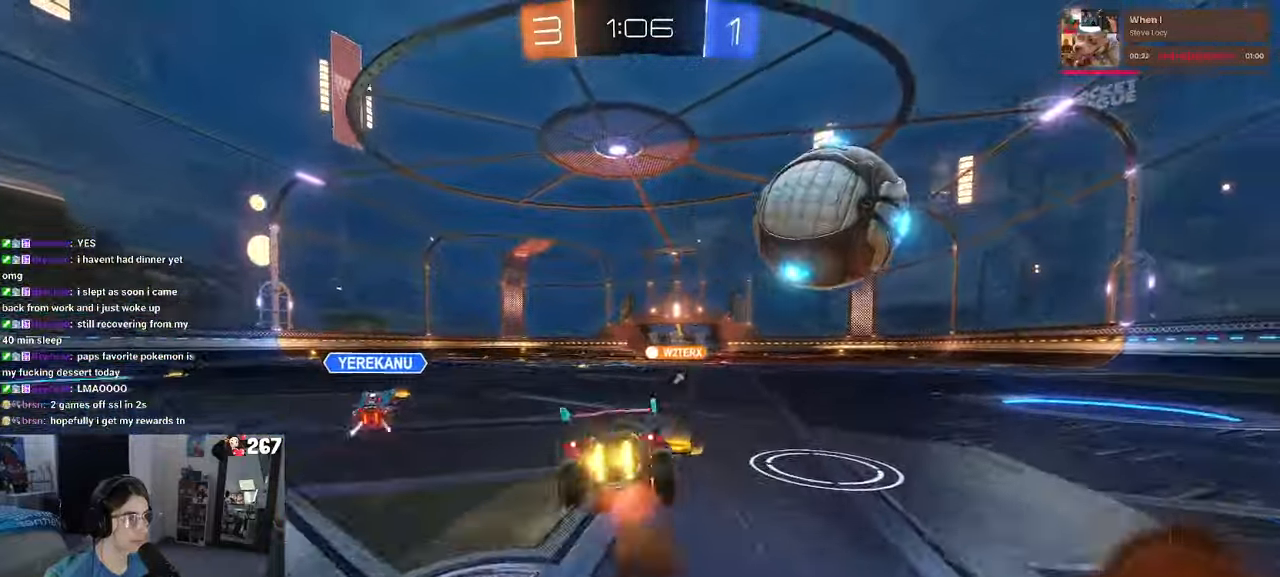
{"buttons": ["SQUARE", "R1"], "left_stick": "down-left", "right_stick": "center", "events": [[34, "left_stick", "down"], [100, "CROSS", "up"], [317, "left_stick", "down-left"], [450, "SQUARE", "down"]]}
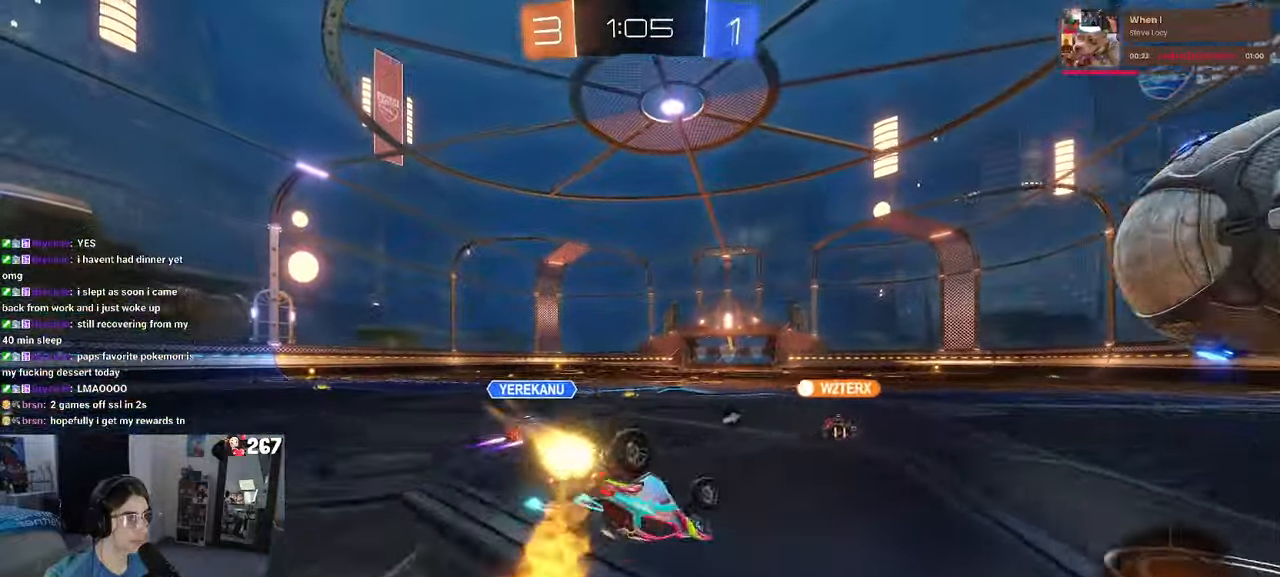
{"buttons": ["R1"], "left_stick": "center", "right_stick": "center", "events": [[384, "left_stick", "center"], [450, "SQUARE", "up"]]}
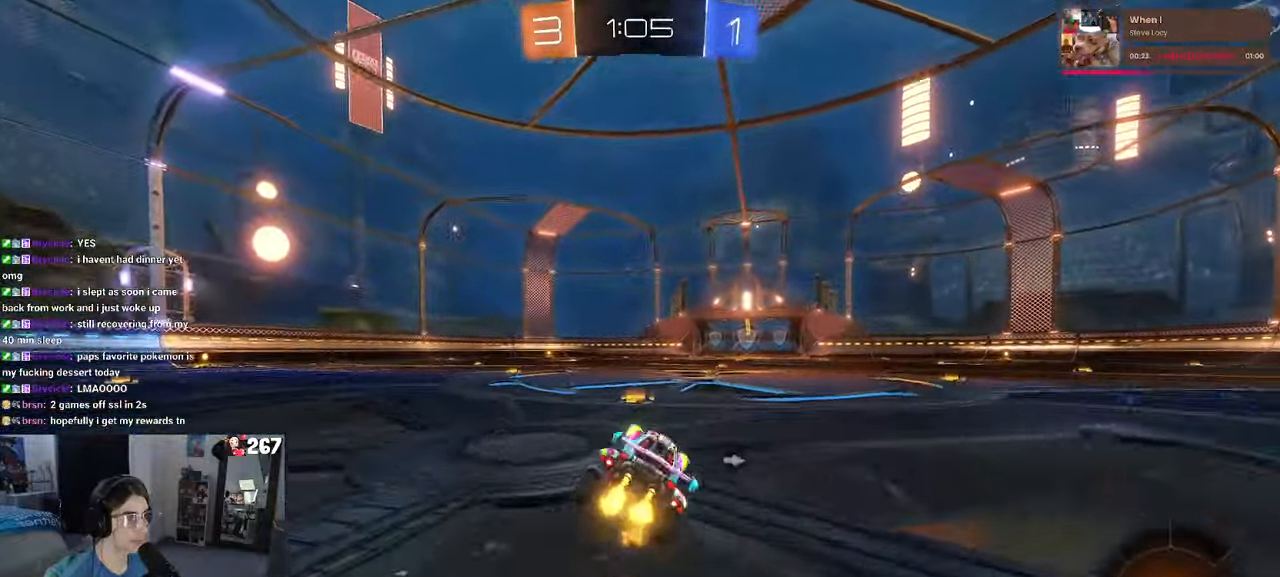
{"buttons": [], "left_stick": "center", "right_stick": "center", "events": [[17, "R1", "up"], [67, "R1", "down"], [284, "TRIANGLE", "down"], [400, "TRIANGLE", "up"], [434, "R1", "up"]]}
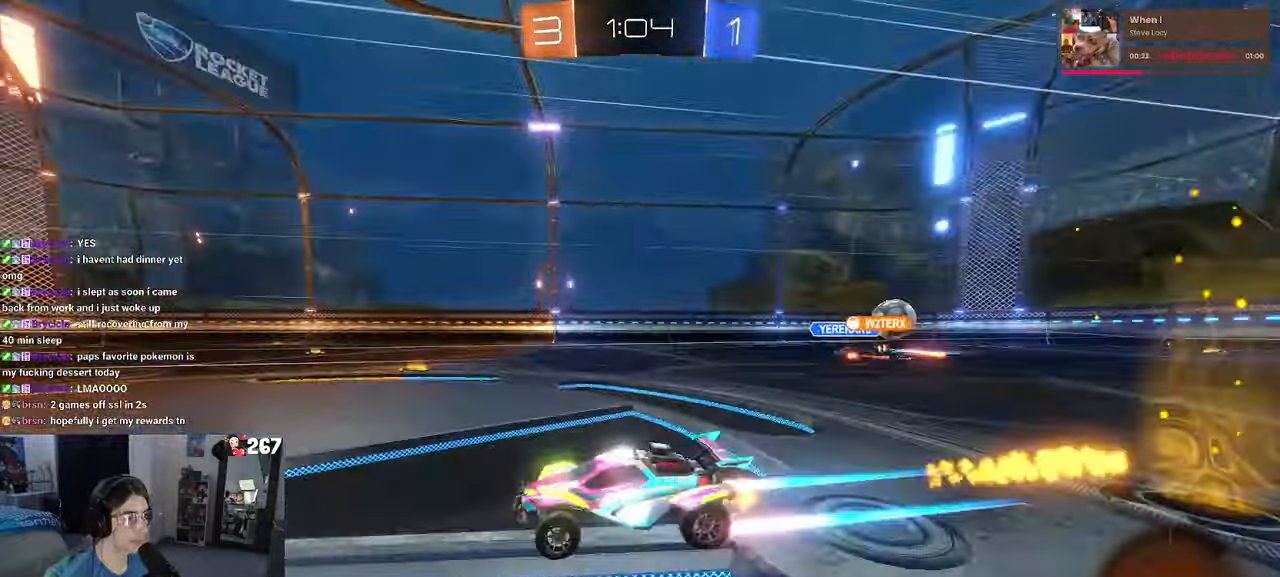
{"buttons": [], "left_stick": "center", "right_stick": "center", "events": [[184, "left_stick", "right"], [267, "left_stick", "center"]]}
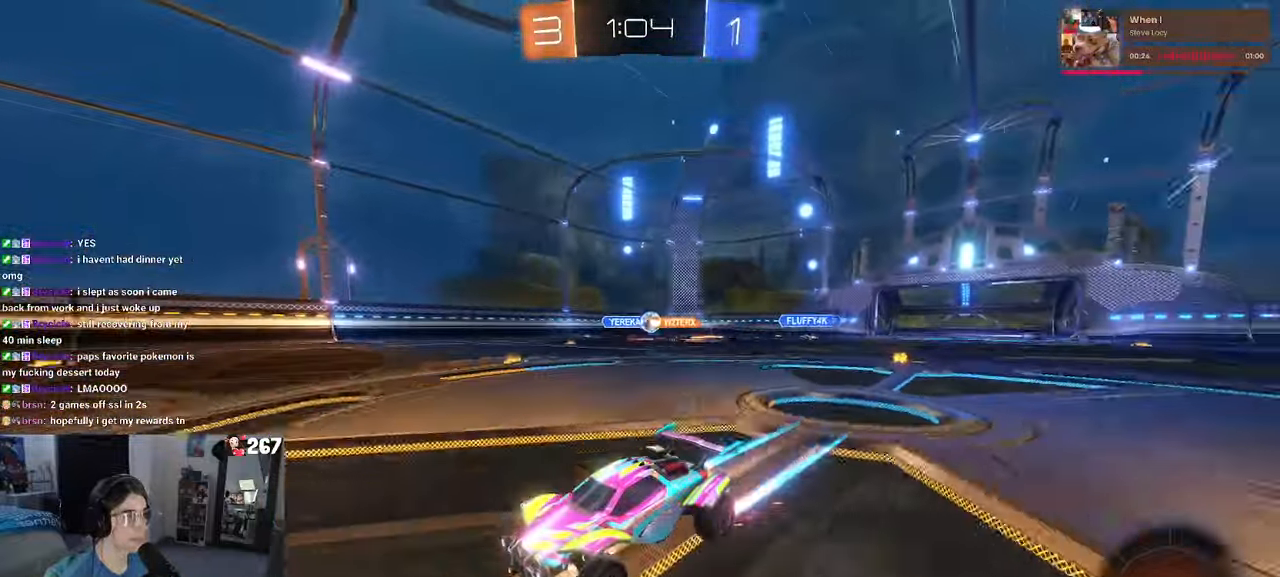
{"buttons": ["R1"], "left_stick": "right", "right_stick": "center", "events": [[150, "left_stick", "right"], [267, "R1", "down"], [267, "TRIANGLE", "down"], [417, "TRIANGLE", "up"]]}
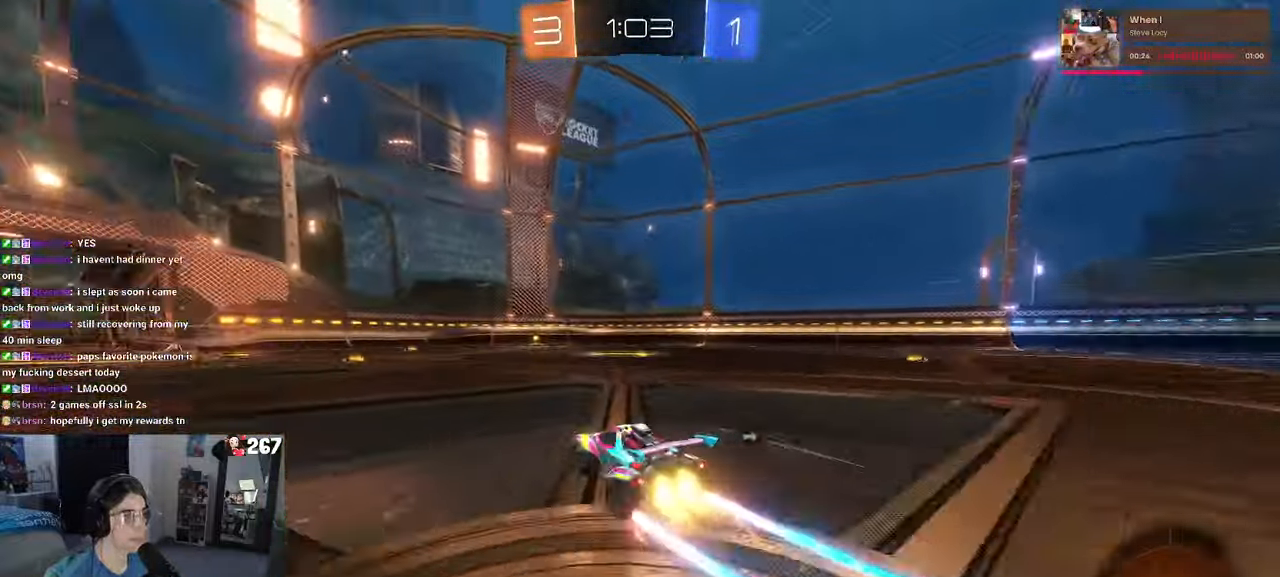
{"buttons": [], "left_stick": "right", "right_stick": "center", "events": [[67, "left_stick", "center"], [100, "R1", "up"], [217, "TRIANGLE", "down"], [350, "TRIANGLE", "up"], [400, "left_stick", "right"]]}
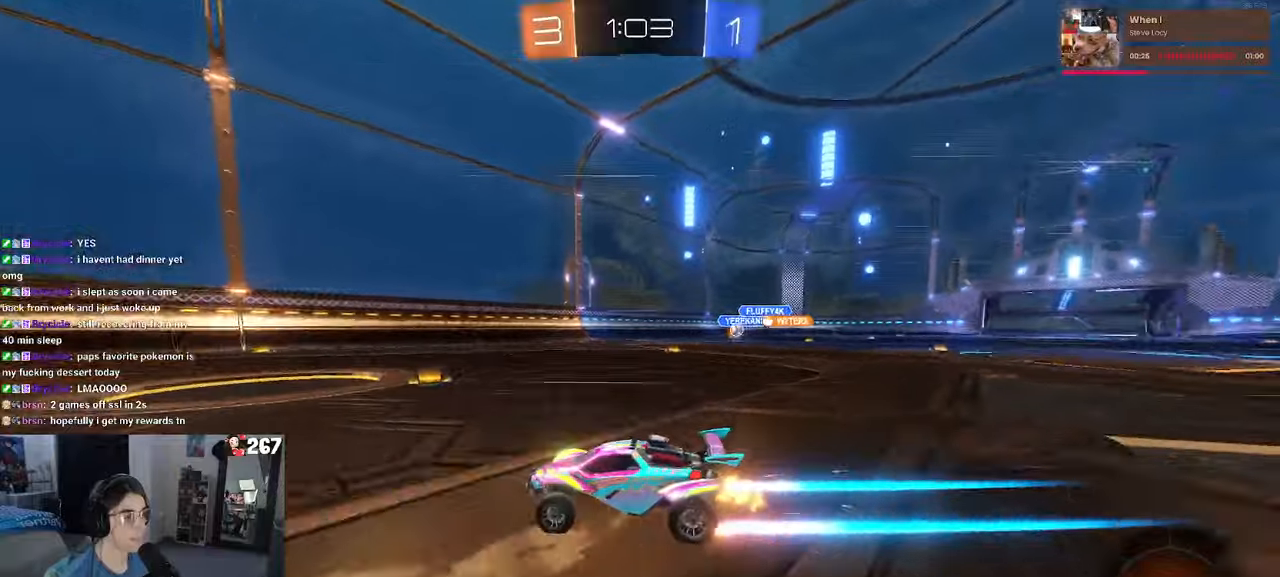
{"buttons": [], "left_stick": "center", "right_stick": "center", "events": [[50, "left_stick", "center"]]}
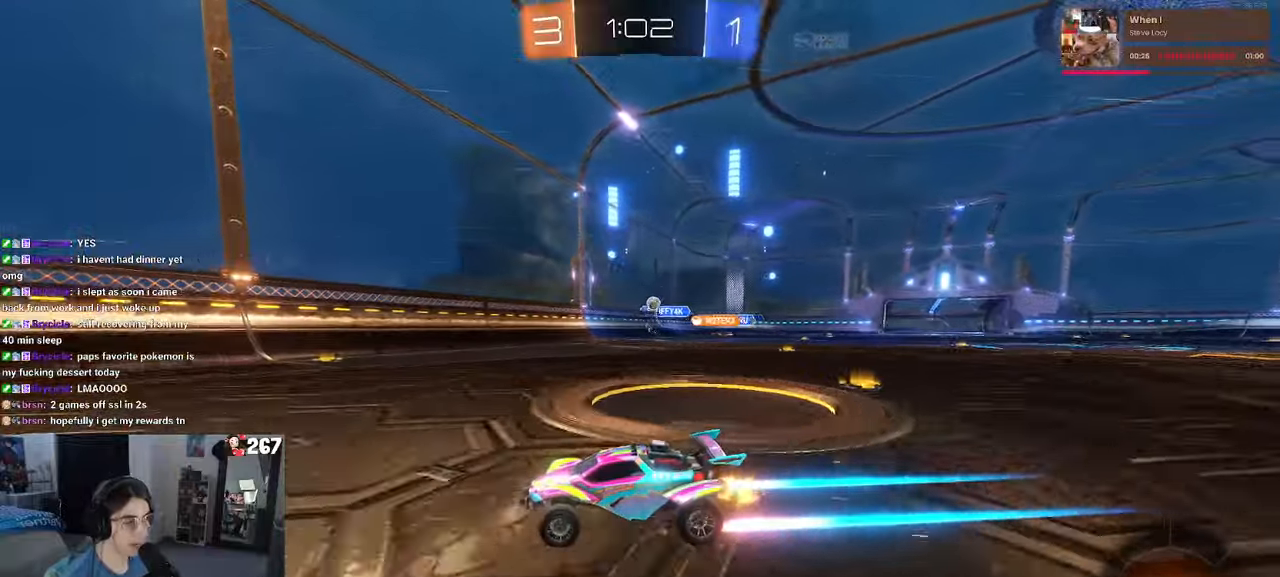
{"buttons": ["SQUARE"], "left_stick": "left", "right_stick": "center", "events": [[266, "left_stick", "left"], [366, "SQUARE", "down"]]}
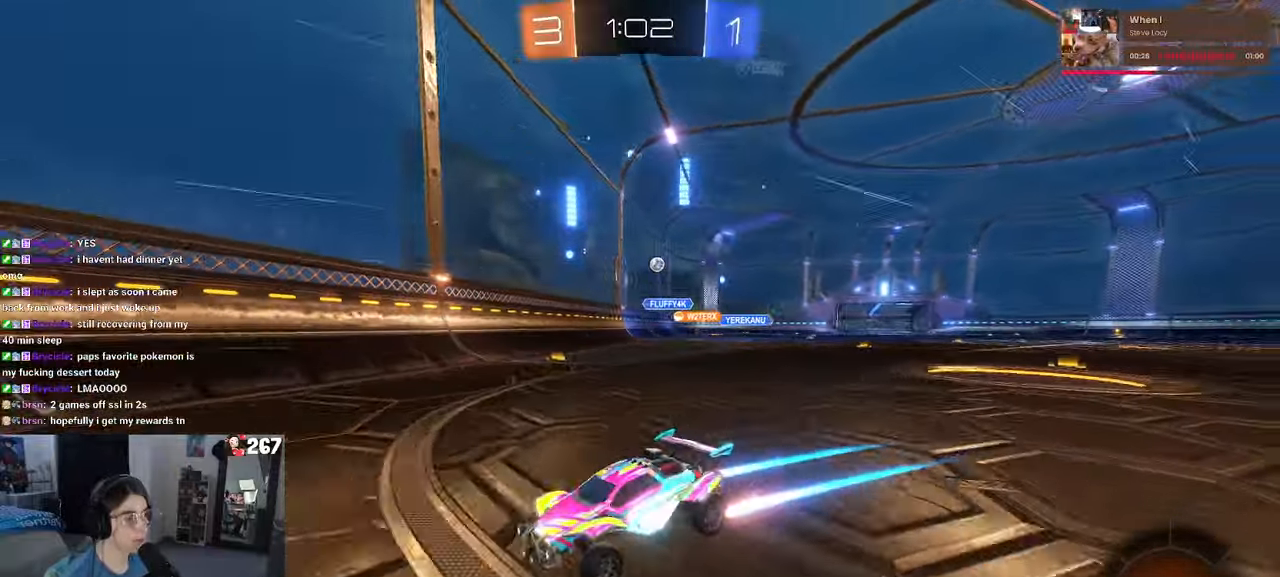
{"buttons": [], "left_stick": "left", "right_stick": "center", "events": [[50, "SQUARE", "up"]]}
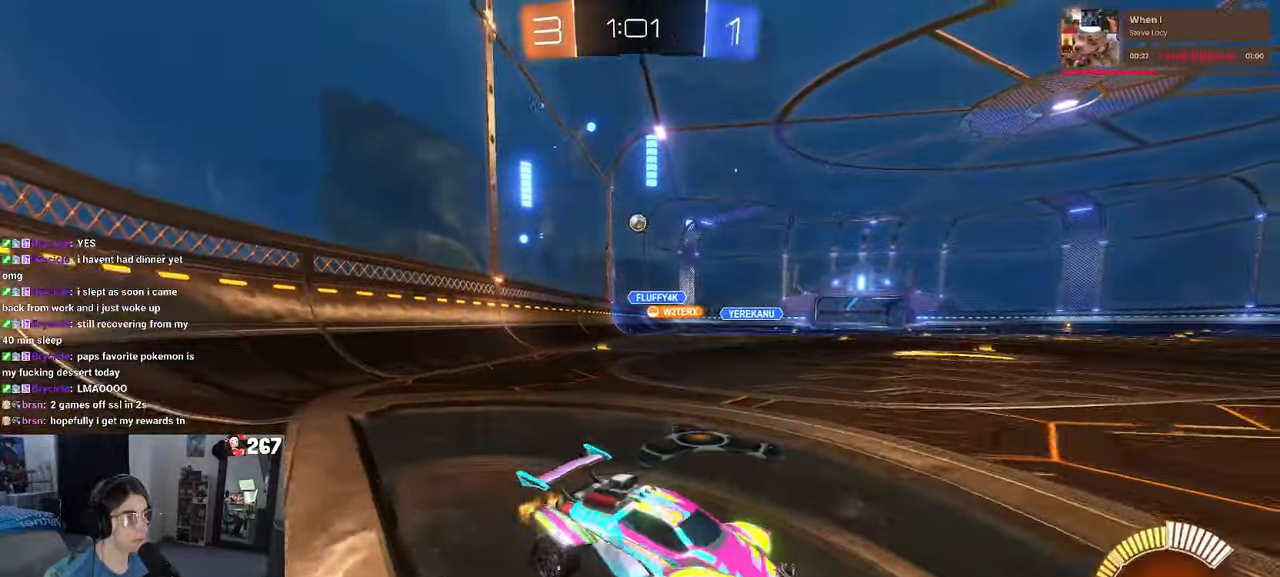
{"buttons": [], "left_stick": "left", "right_stick": "center", "events": []}
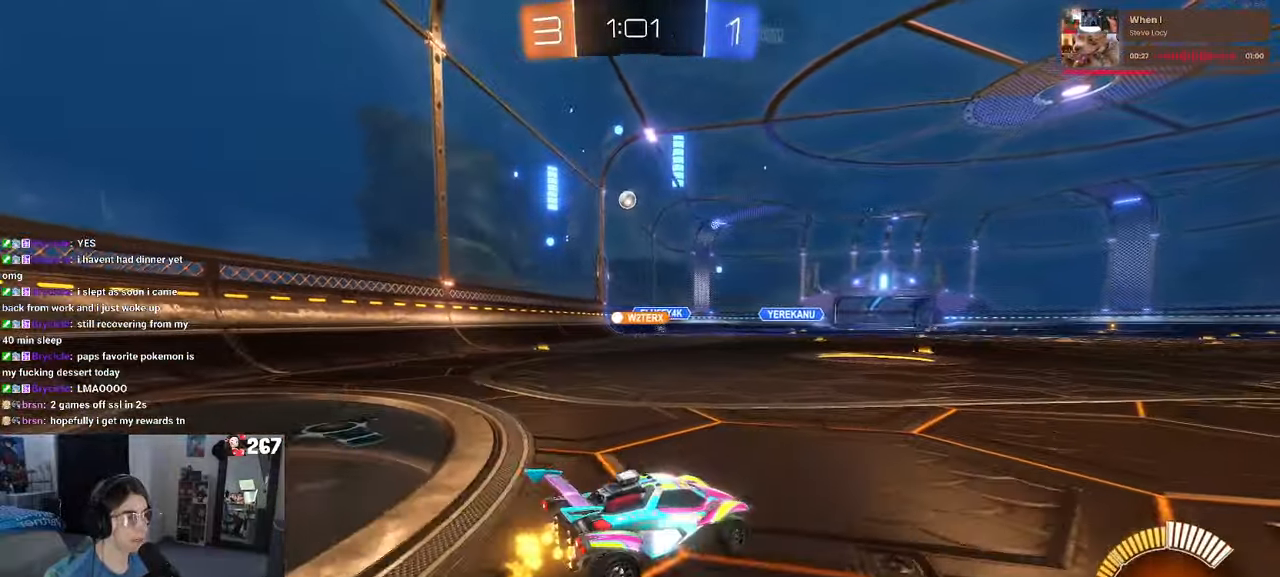
{"buttons": [], "left_stick": "left", "right_stick": "center", "events": []}
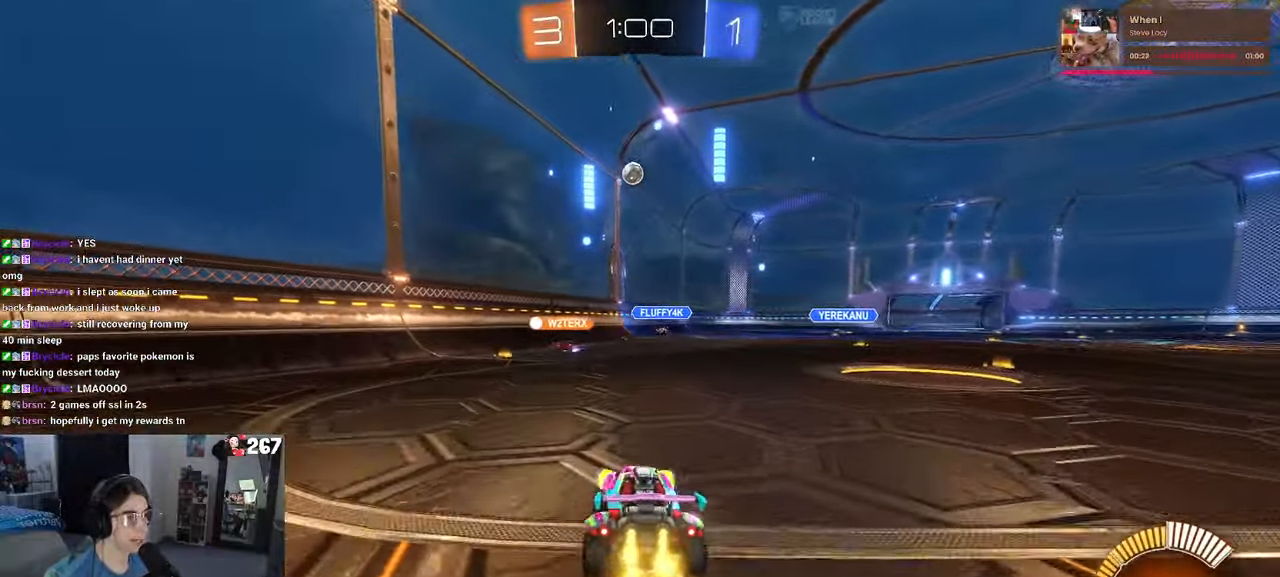
{"buttons": ["SQUARE"], "left_stick": "left", "right_stick": "center", "events": [[416, "SQUARE", "down"]]}
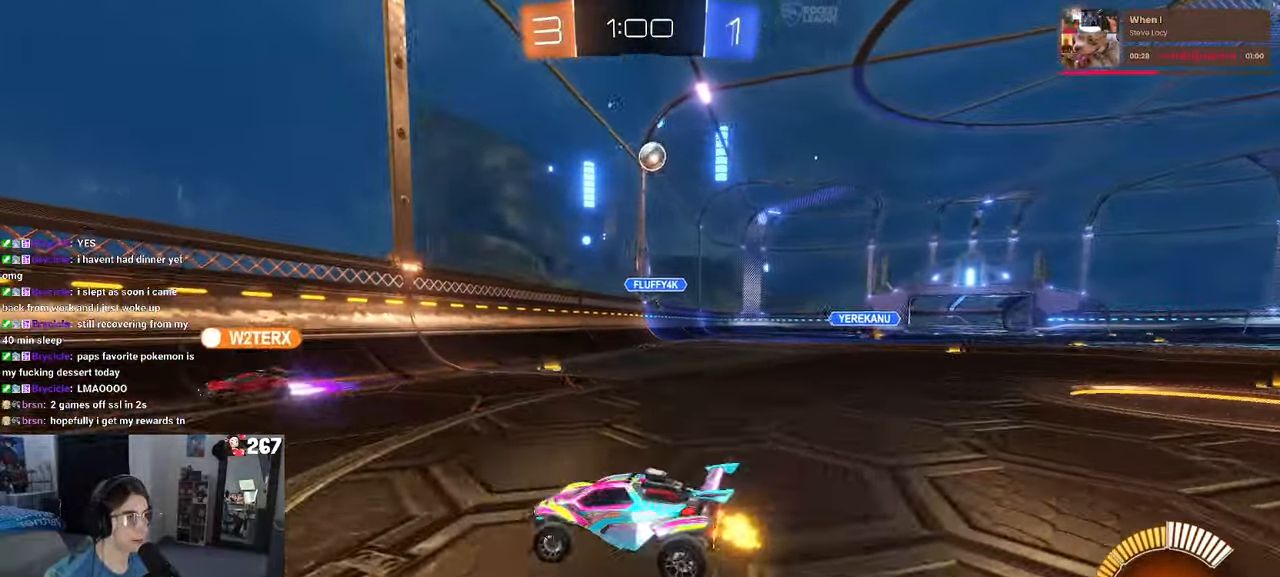
{"buttons": [], "left_stick": "left", "right_stick": "center", "events": [[50, "SQUARE", "up"], [400, "SQUARE", "down"], [500, "SQUARE", "up"]]}
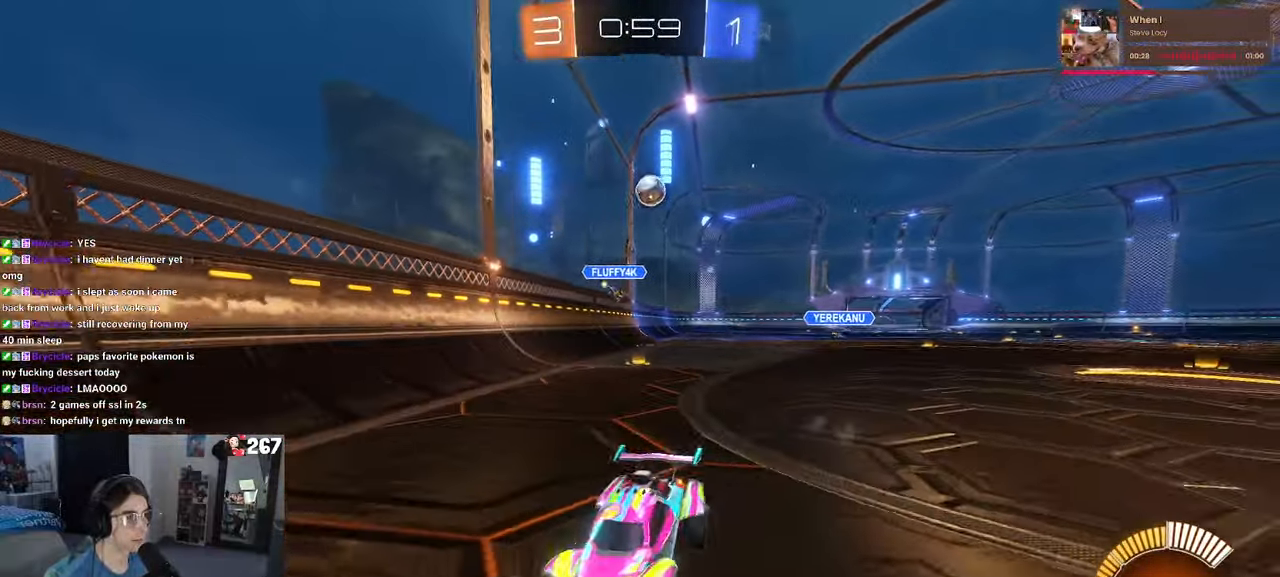
{"buttons": [], "left_stick": "left", "right_stick": "center", "events": [[383, "SQUARE", "down"], [483, "SQUARE", "up"]]}
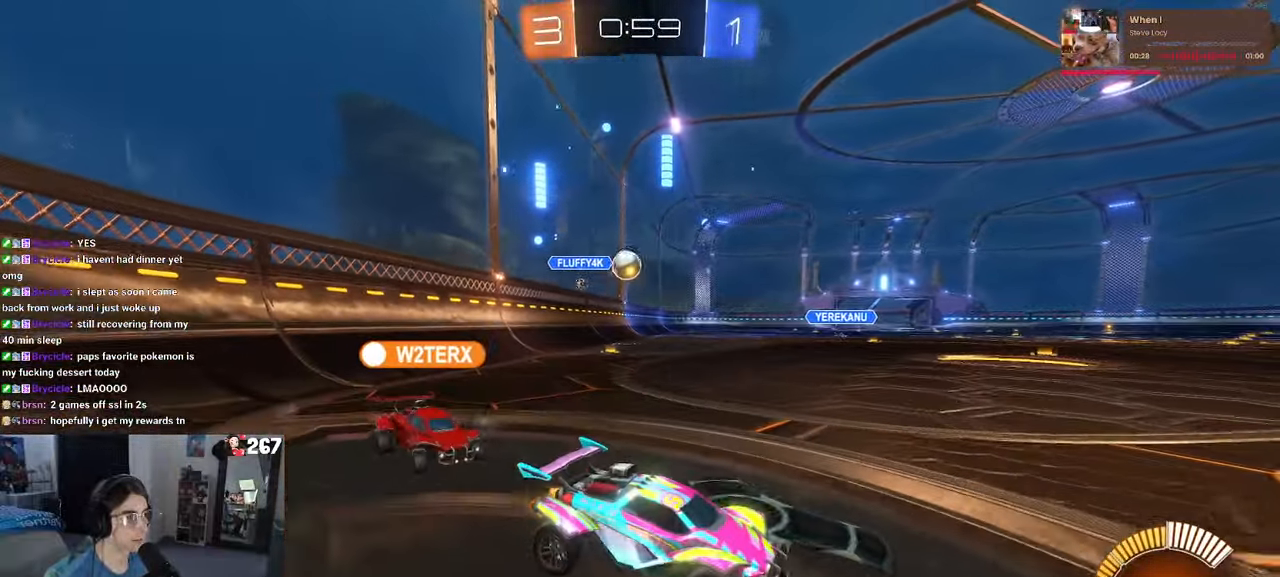
{"buttons": [], "left_stick": "left", "right_stick": "center", "events": [[150, "left_stick", "center"], [283, "left_stick", "left"]]}
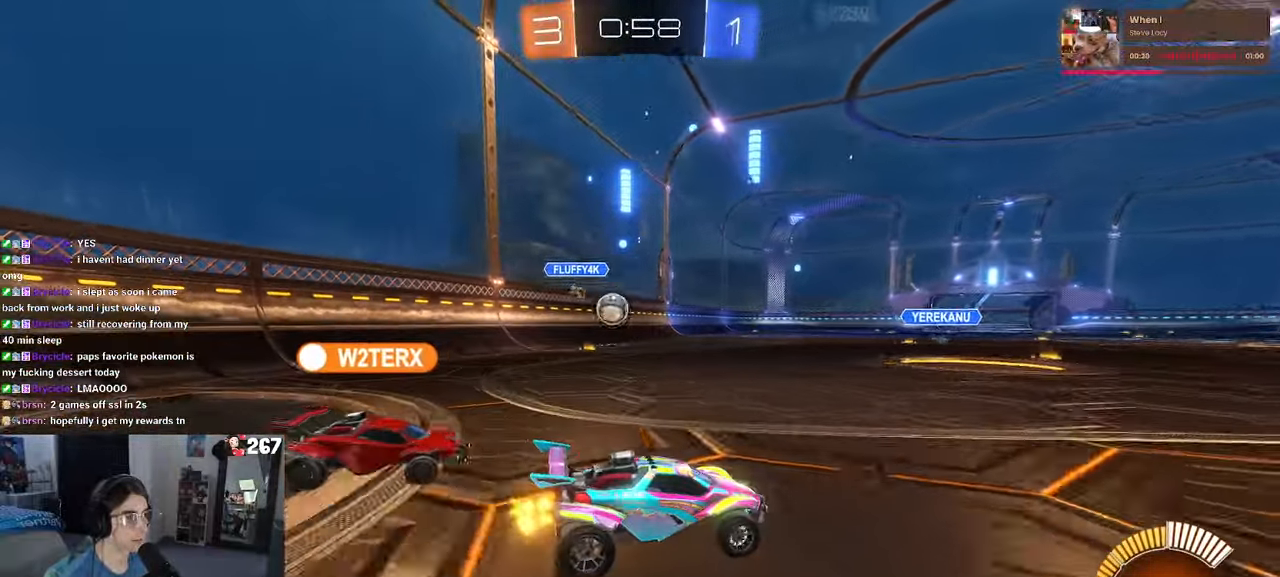
{"buttons": [], "left_stick": "center", "right_stick": "center", "events": [[50, "left_stick", "right"], [350, "left_stick", "center"]]}
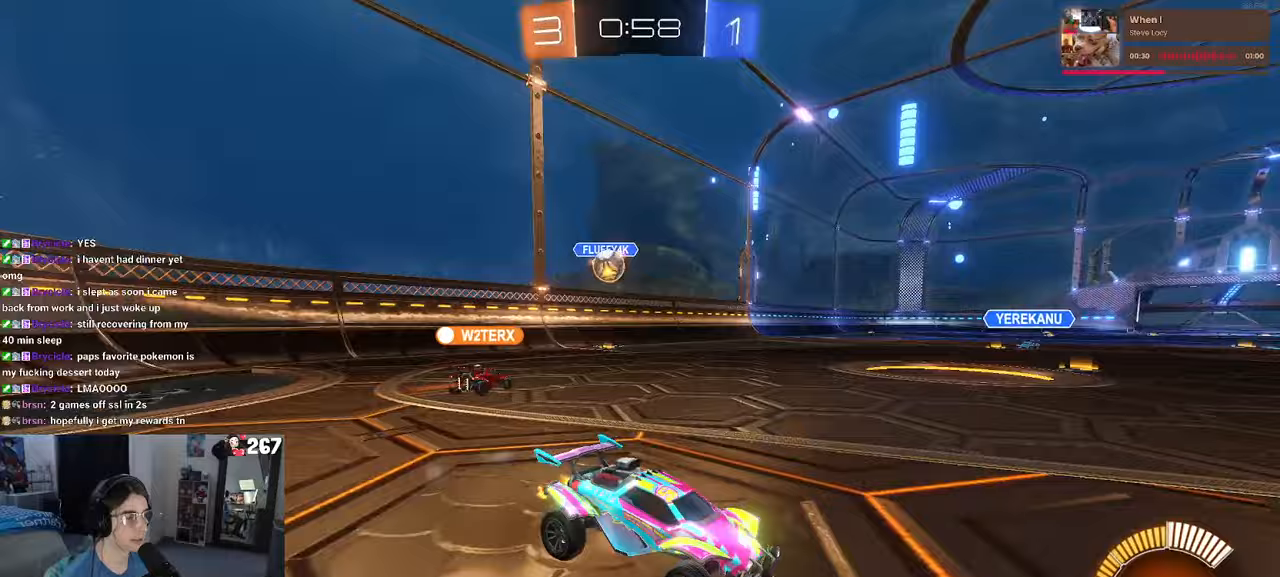
{"buttons": ["SQUARE"], "left_stick": "right", "right_stick": "center", "events": [[117, "left_stick", "right"], [483, "SQUARE", "down"]]}
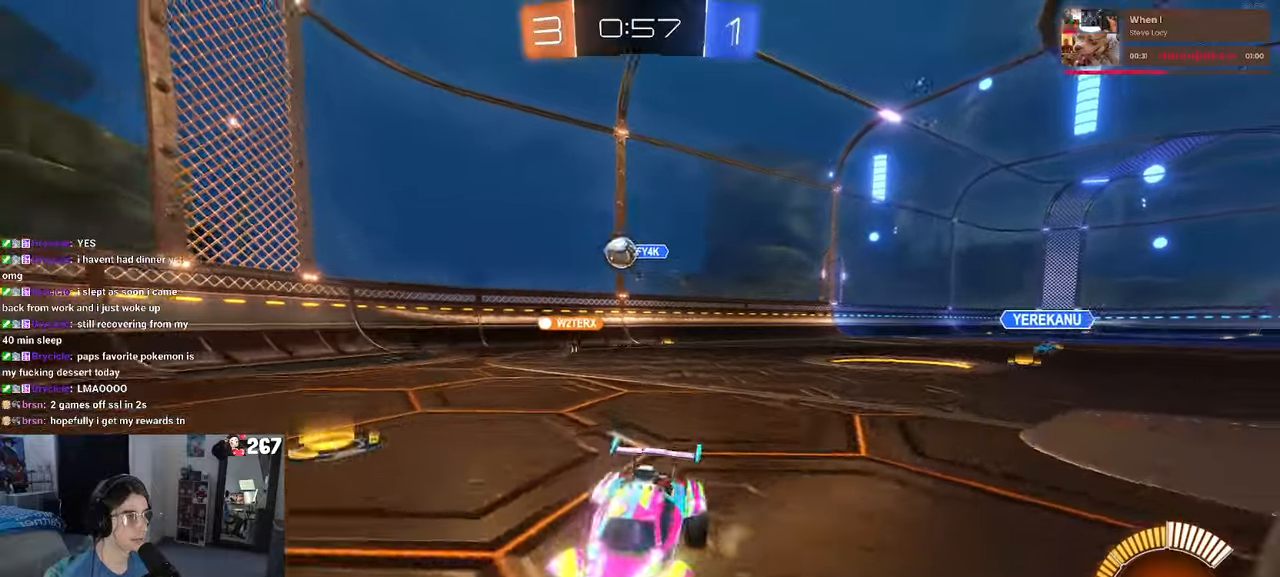
{"buttons": [], "left_stick": "right", "right_stick": "center", "events": [[100, "SQUARE", "up"]]}